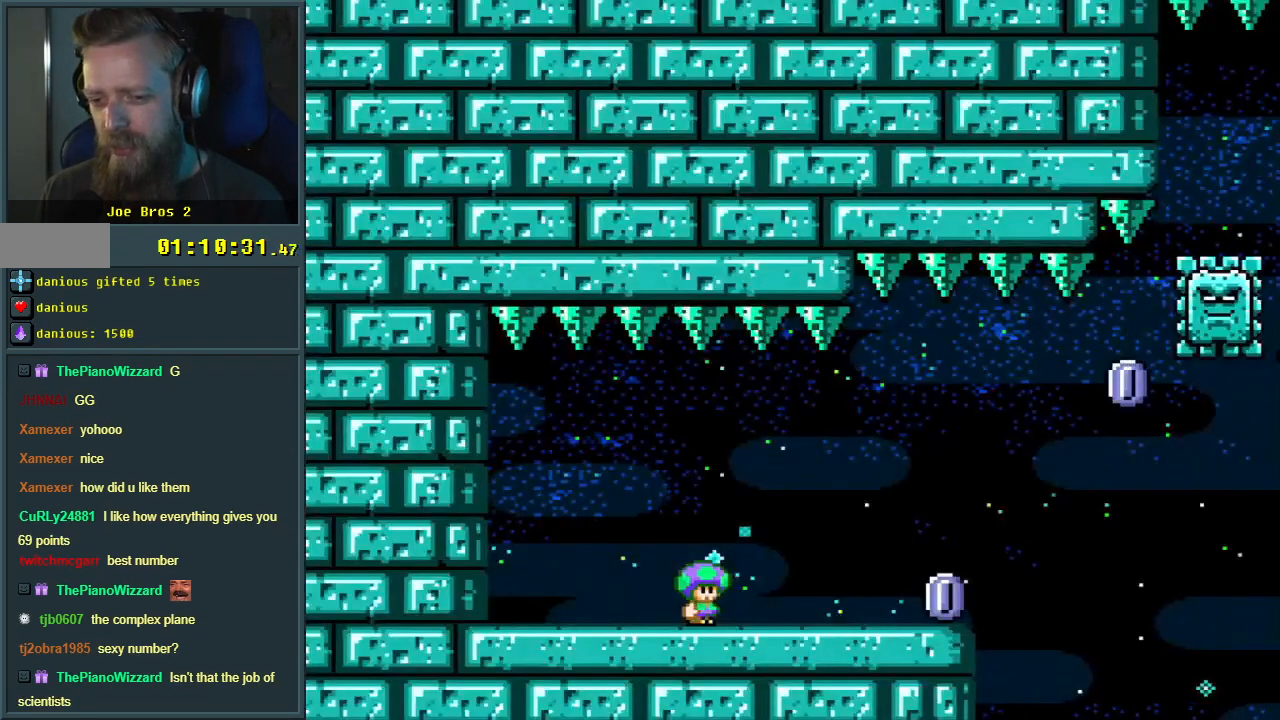
Gameplay with a controller (Nintendo layout); each line is a JSON object with the inputs held at the frame after it. "events" lists button and stick changes between this image and that frame as [ms after this image, input, new state], when the widget could be followed in between. Not read: L3 R3.
{"buttons": ["X", "DPAD_RIGHT"], "events": [[167, "X", "down"], [217, "B", "up"], [217, "Y", "up"]]}
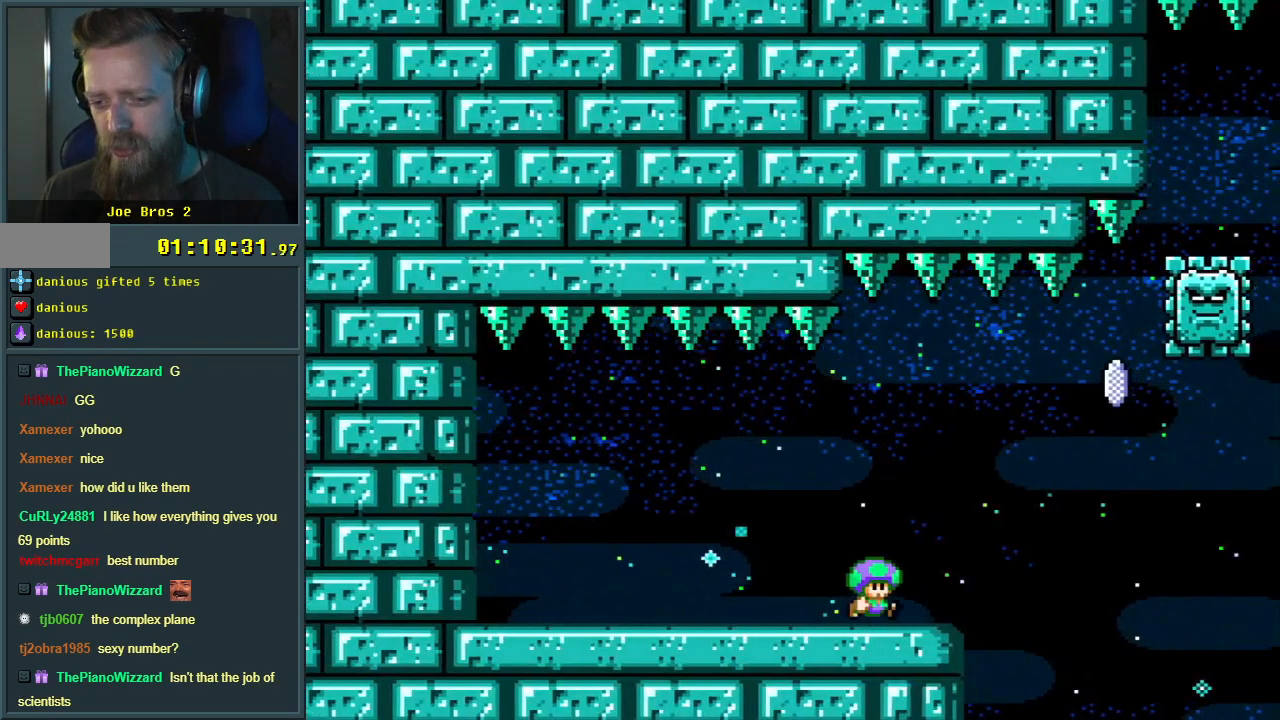
{"buttons": ["A", "X"], "events": [[67, "A", "down"], [283, "DPAD_RIGHT", "up"], [367, "DPAD_LEFT", "down"], [500, "DPAD_LEFT", "up"]]}
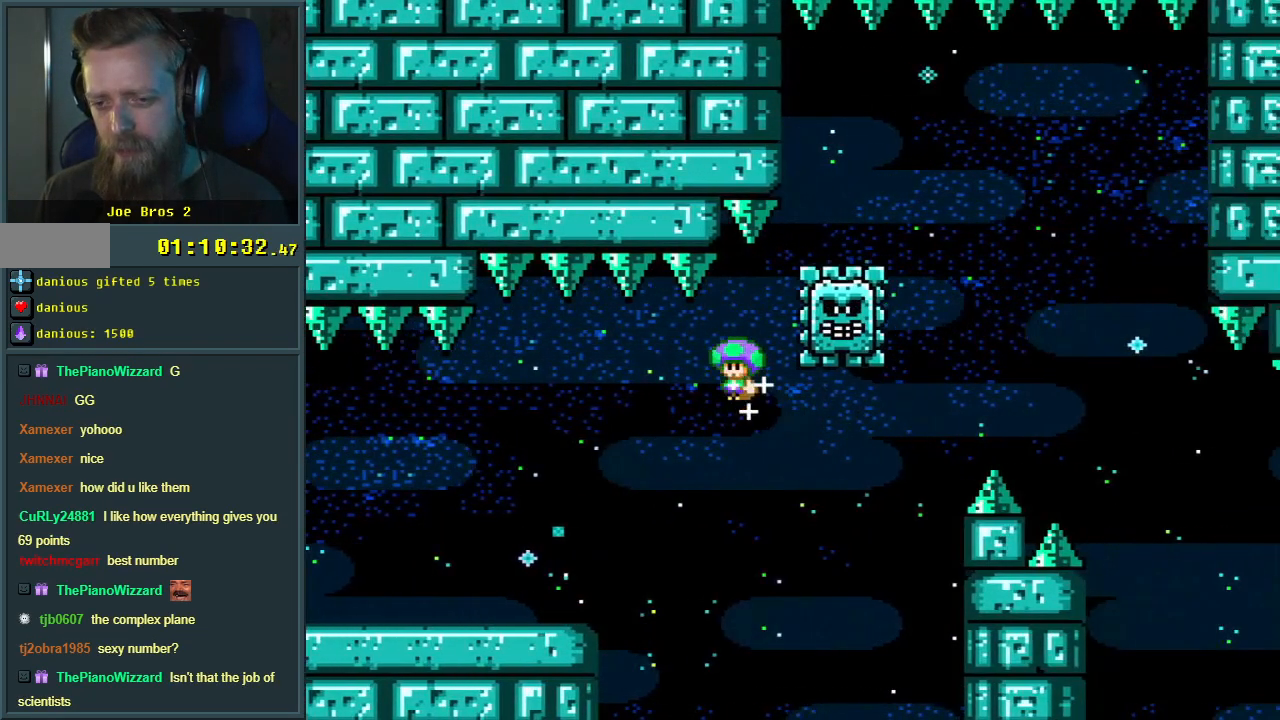
{"buttons": ["A", "X", "DPAD_RIGHT"], "events": [[33, "DPAD_RIGHT", "down"], [217, "DPAD_RIGHT", "up"], [283, "DPAD_RIGHT", "down"]]}
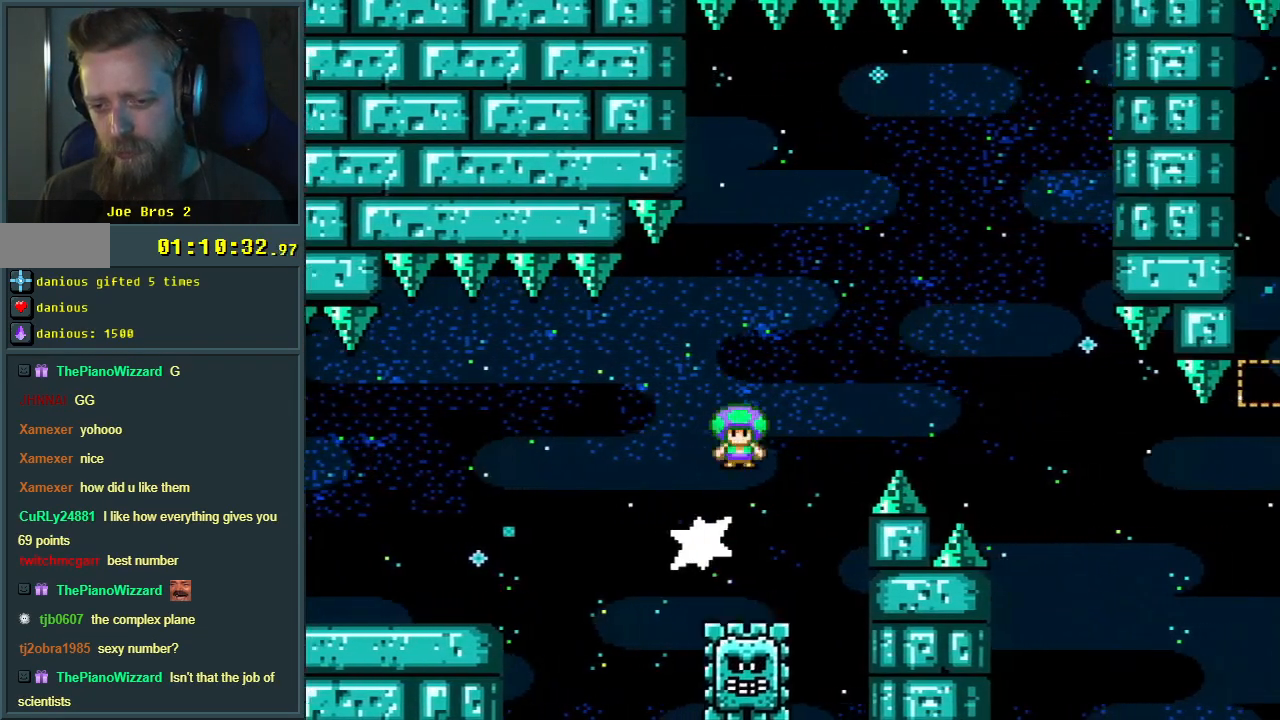
{"buttons": ["A", "X", "DPAD_RIGHT"], "events": [[350, "A", "up"], [433, "A", "down"]]}
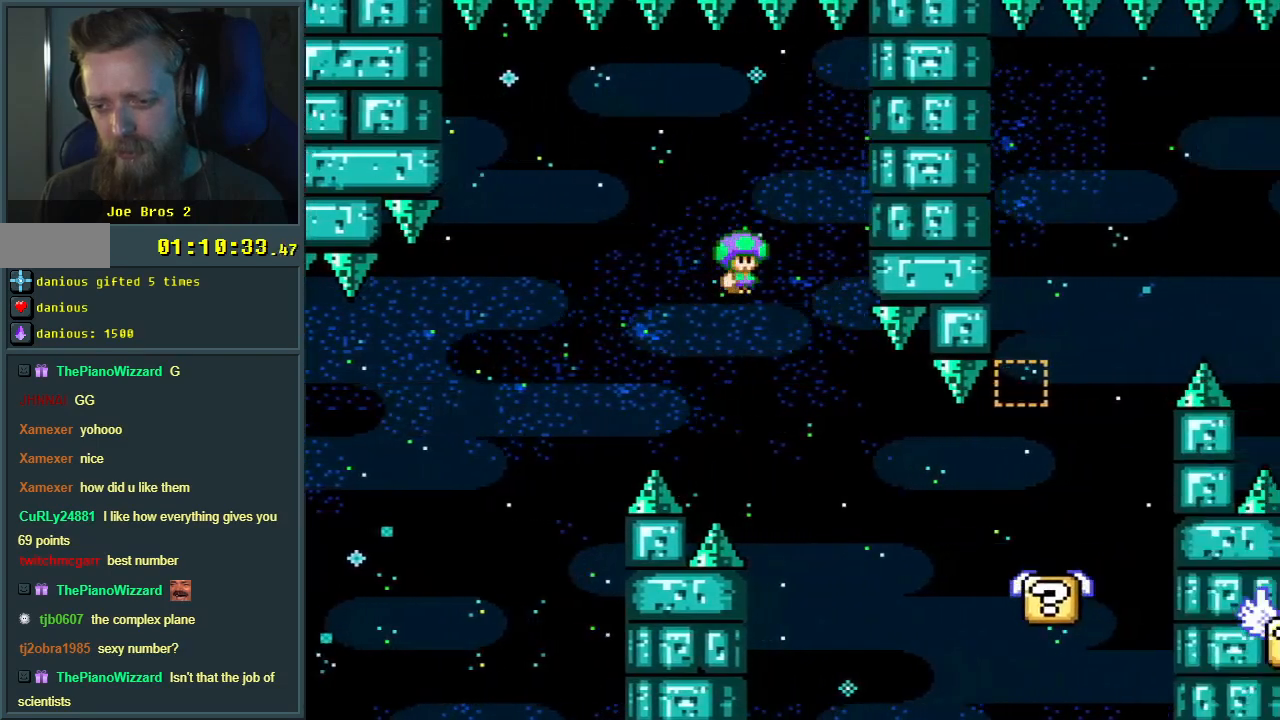
{"buttons": ["B", "Y", "DPAD_RIGHT"], "events": [[233, "A", "up"], [317, "X", "up"], [317, "Y", "down"], [450, "B", "down"], [483, "DPAD_RIGHT", "up"], [500, "DPAD_RIGHT", "down"]]}
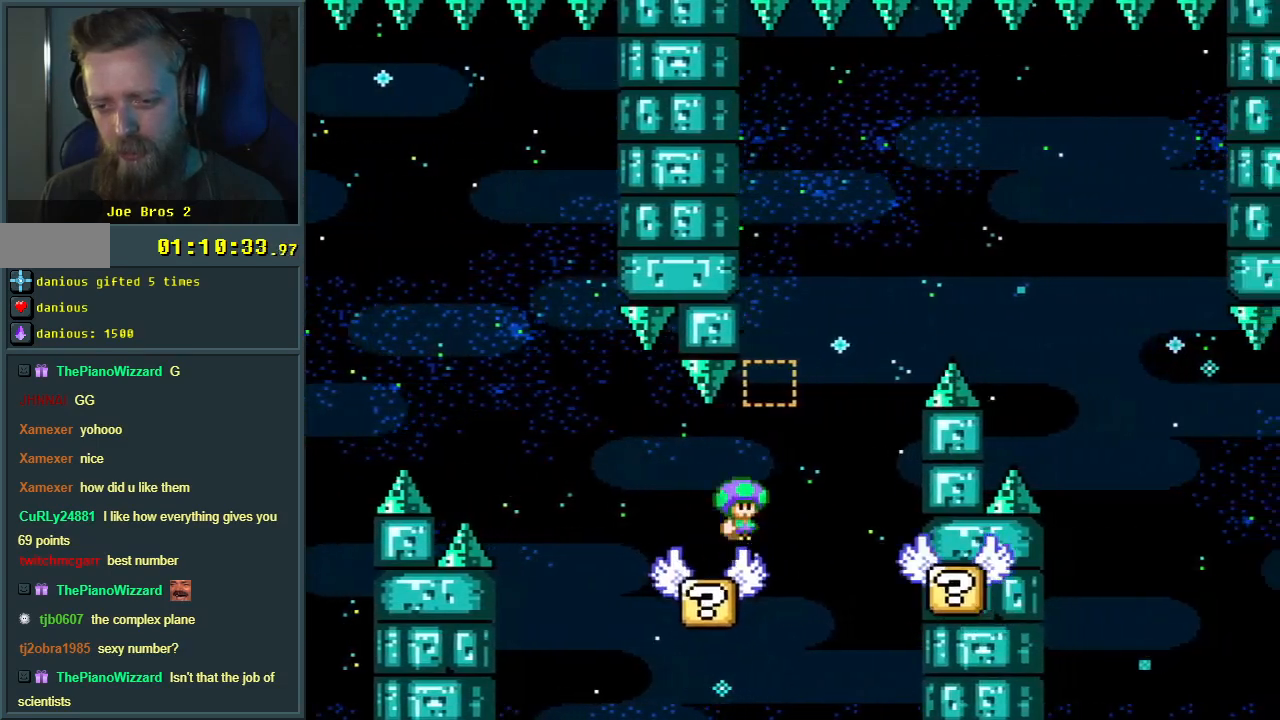
{"buttons": ["B", "Y", "DPAD_LEFT"], "events": [[17, "DPAD_LEFT", "down"], [17, "DPAD_RIGHT", "up"], [150, "DPAD_LEFT", "up"], [150, "DPAD_RIGHT", "down"], [300, "B", "up"], [450, "B", "down"], [450, "DPAD_RIGHT", "up"], [500, "DPAD_LEFT", "down"]]}
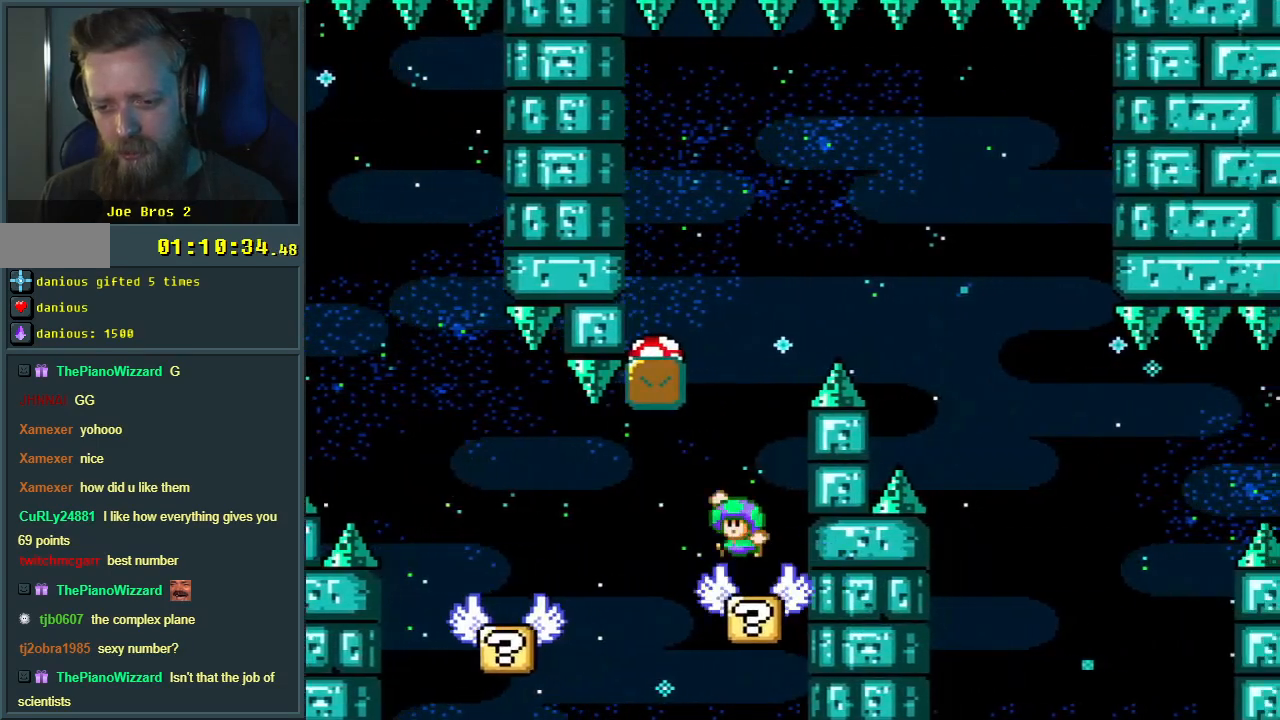
{"buttons": ["B", "Y", "DPAD_LEFT"], "events": []}
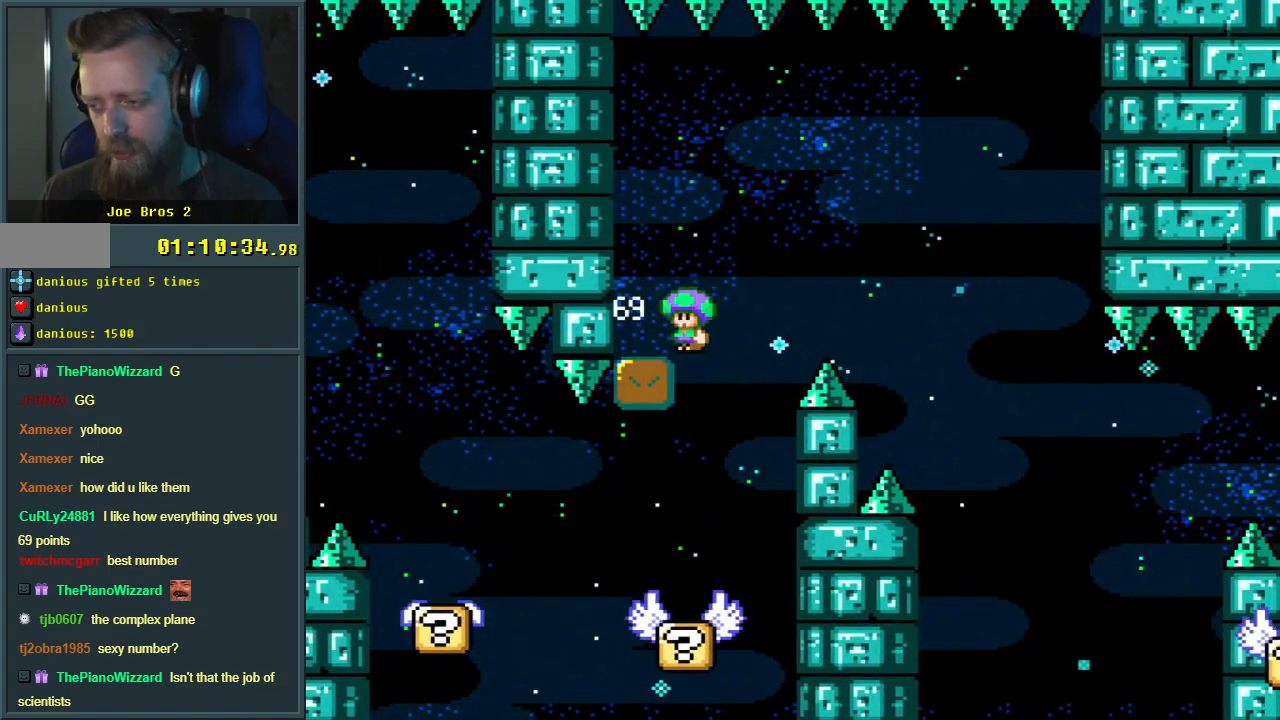
{"buttons": ["B", "Y"], "events": [[50, "DPAD_LEFT", "up"]]}
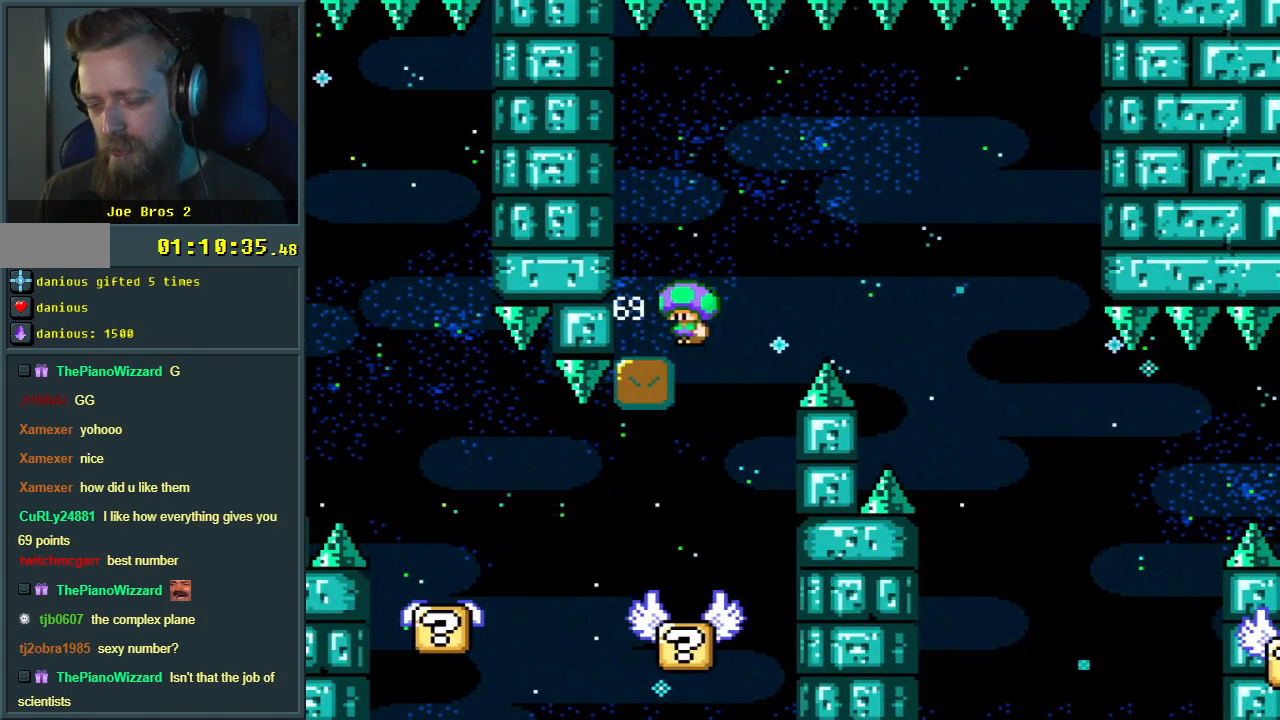
{"buttons": ["B", "Y", "DPAD_RIGHT"], "events": [[83, "B", "up"], [300, "DPAD_RIGHT", "down"], [417, "B", "down"]]}
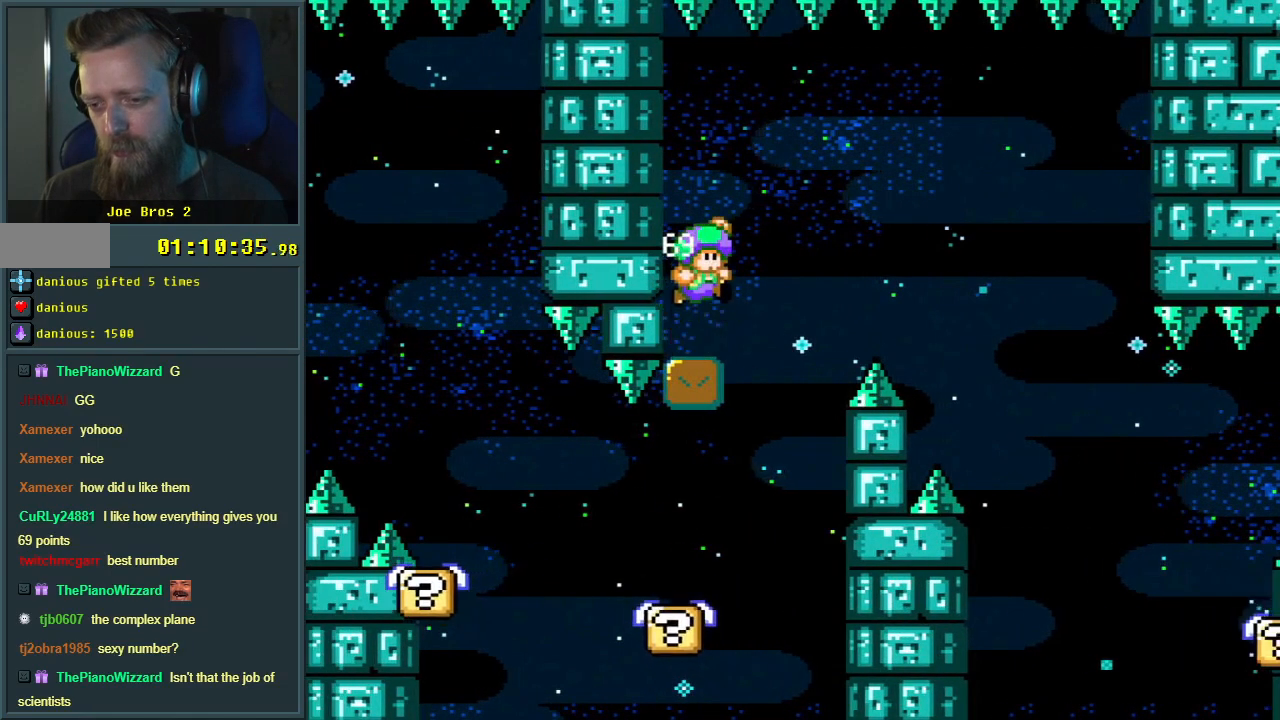
{"buttons": ["B", "Y", "DPAD_RIGHT"], "events": [[67, "B", "up"], [217, "B", "down"]]}
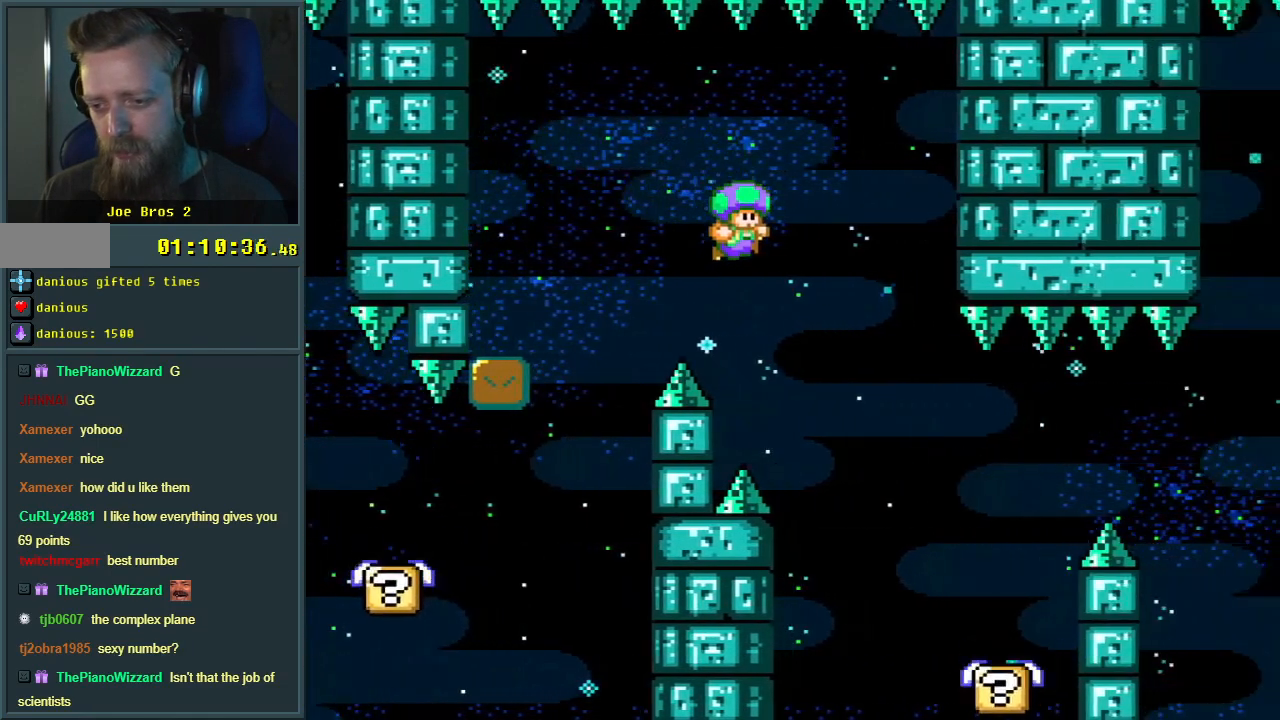
{"buttons": ["X", "DPAD_RIGHT"], "events": [[50, "DPAD_RIGHT", "up"], [83, "X", "down"], [117, "B", "up"], [117, "Y", "up"], [150, "DPAD_LEFT", "down"], [250, "DPAD_DOWN", "down"], [267, "DPAD_LEFT", "up"], [283, "DPAD_DOWN", "up"], [283, "DPAD_RIGHT", "down"]]}
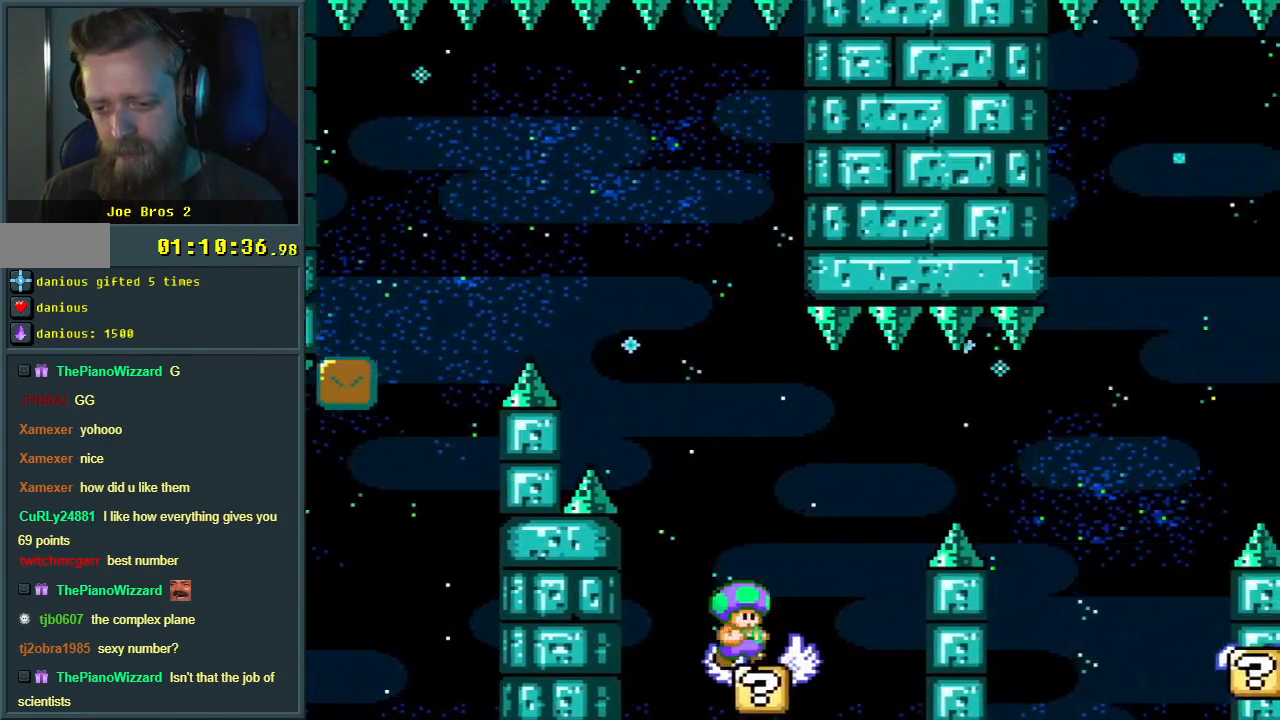
{"buttons": ["A", "X", "DPAD_RIGHT"], "events": [[100, "A", "down"], [200, "A", "up"], [283, "A", "down"]]}
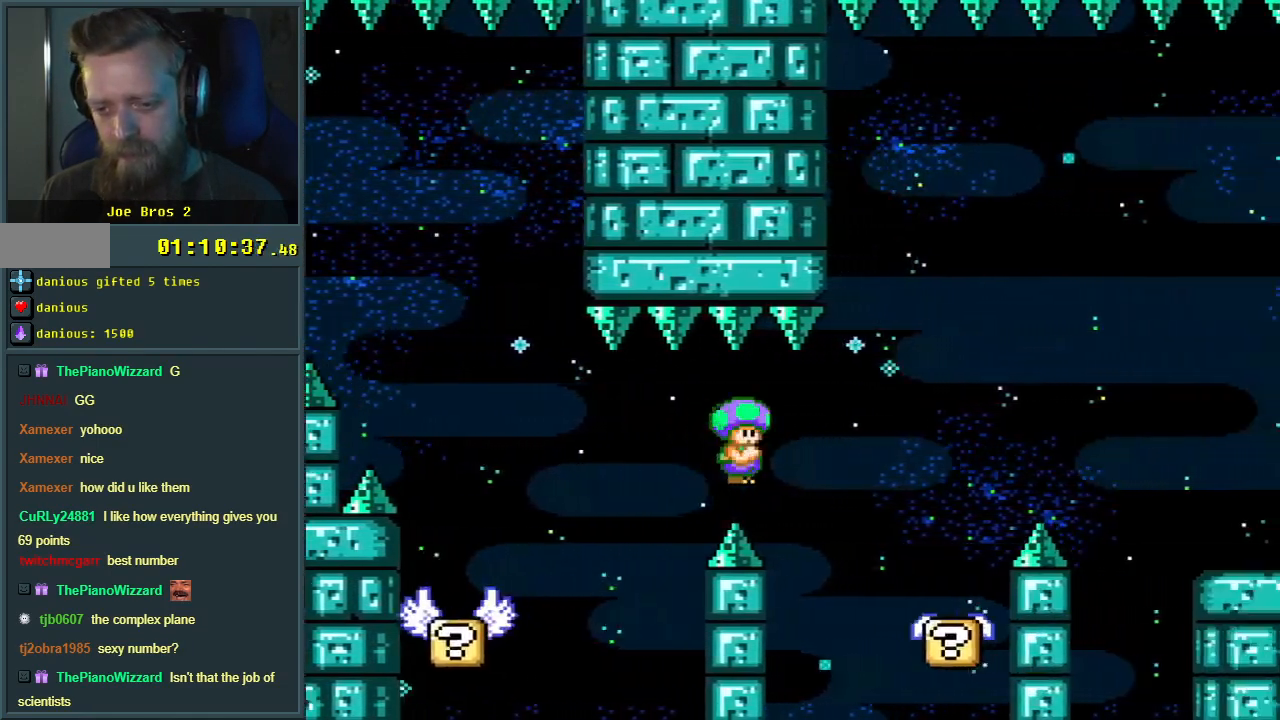
{"buttons": ["B", "Y", "DPAD_RIGHT"], "events": [[67, "A", "up"], [133, "X", "up"], [133, "Y", "down"], [300, "B", "down"]]}
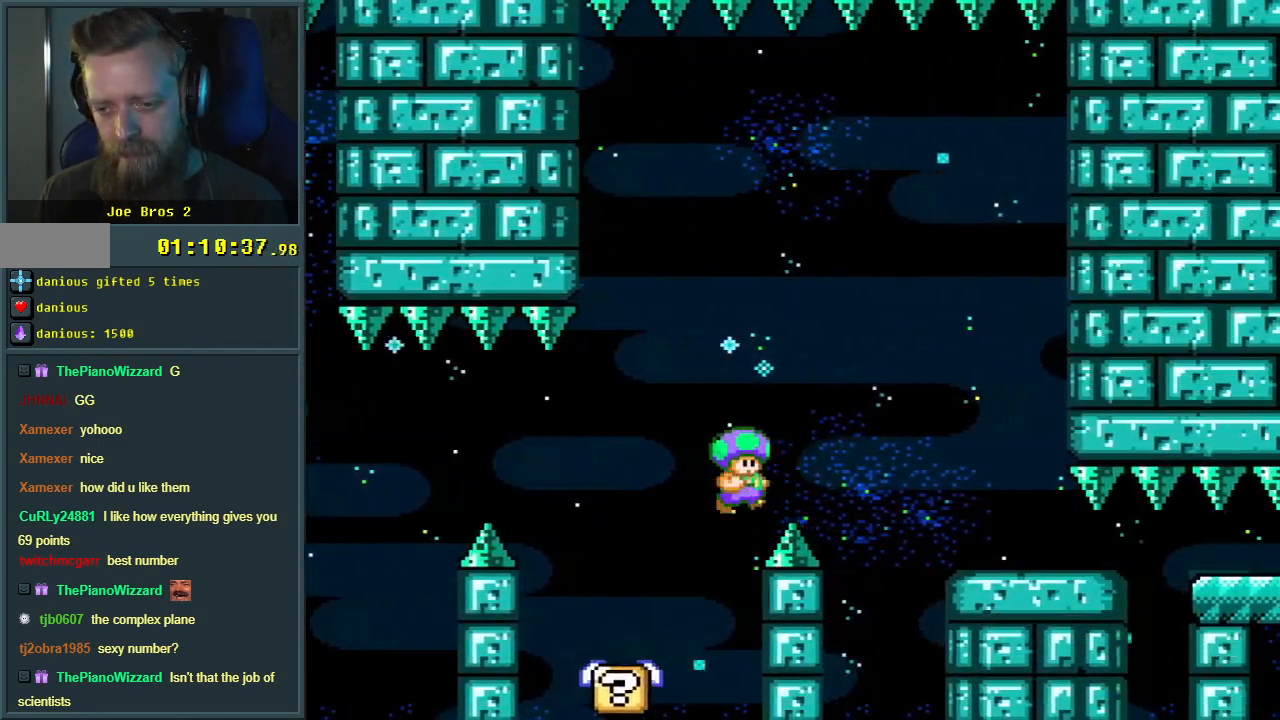
{"buttons": ["B", "Y", "DPAD_DOWN"], "events": [[33, "B", "up"], [217, "B", "down"], [400, "DPAD_DOWN", "down"], [450, "DPAD_RIGHT", "up"]]}
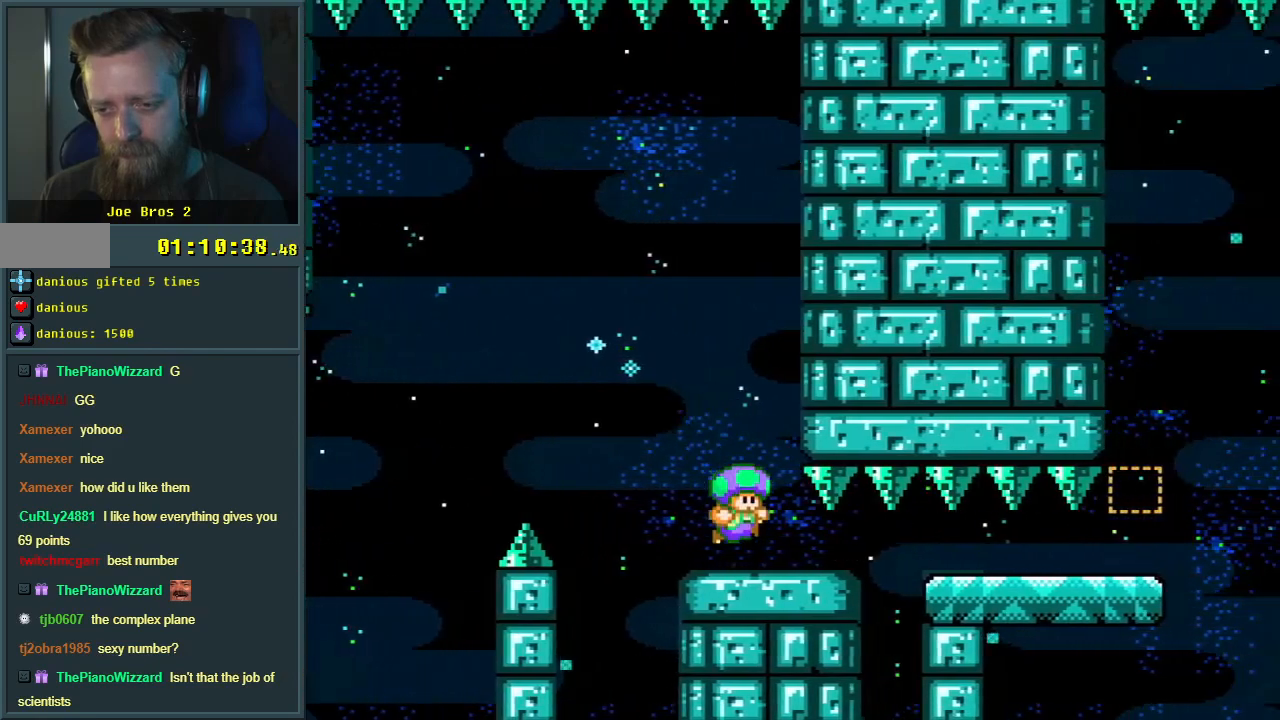
{"buttons": ["B", "Y", "DPAD_DOWN"], "events": []}
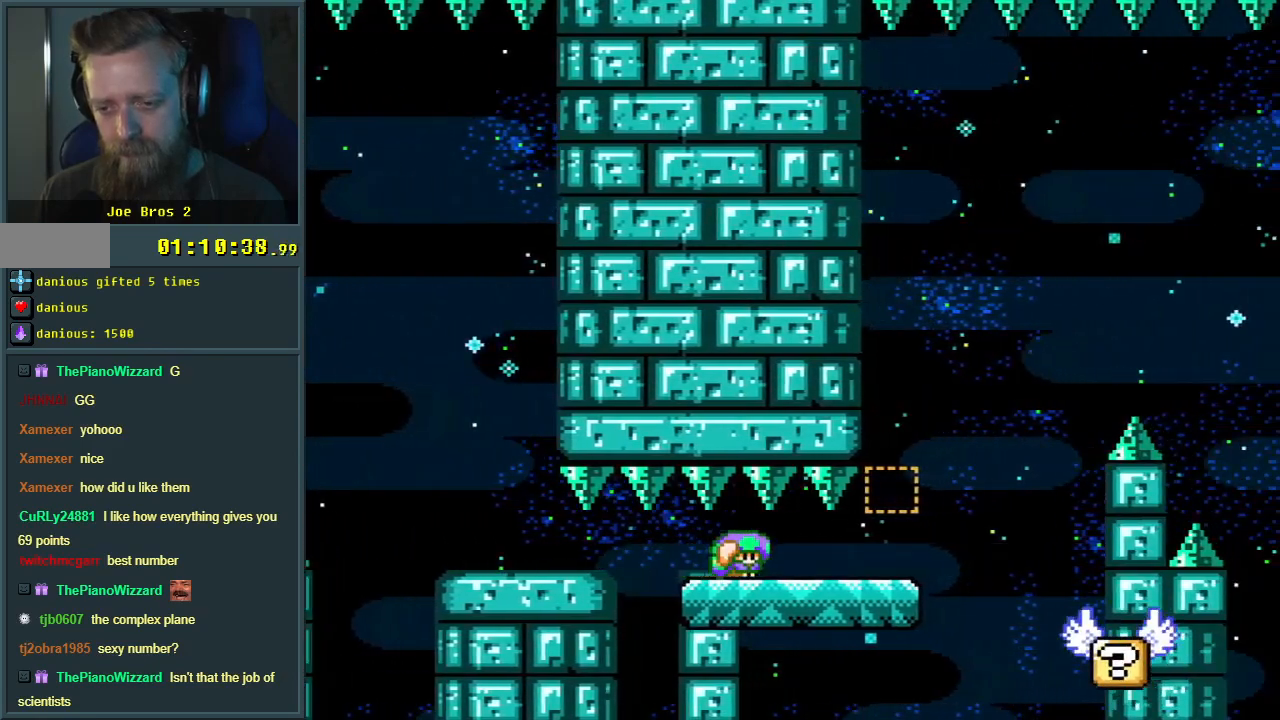
{"buttons": ["B", "Y"], "events": [[183, "B", "up"], [317, "B", "down"], [383, "DPAD_RIGHT", "down"], [467, "DPAD_DOWN", "up"], [500, "DPAD_RIGHT", "up"]]}
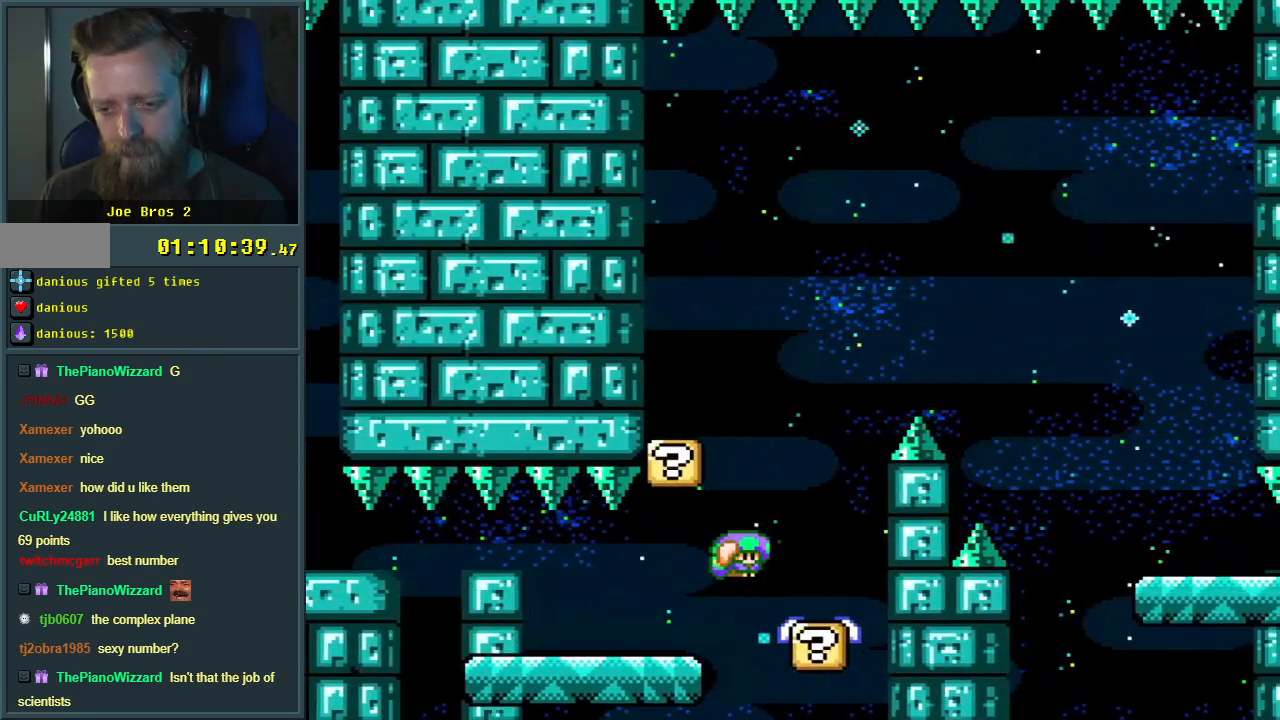
{"buttons": ["B", "Y", "DPAD_LEFT"], "events": [[33, "DPAD_LEFT", "down"], [50, "B", "up"], [133, "B", "down"]]}
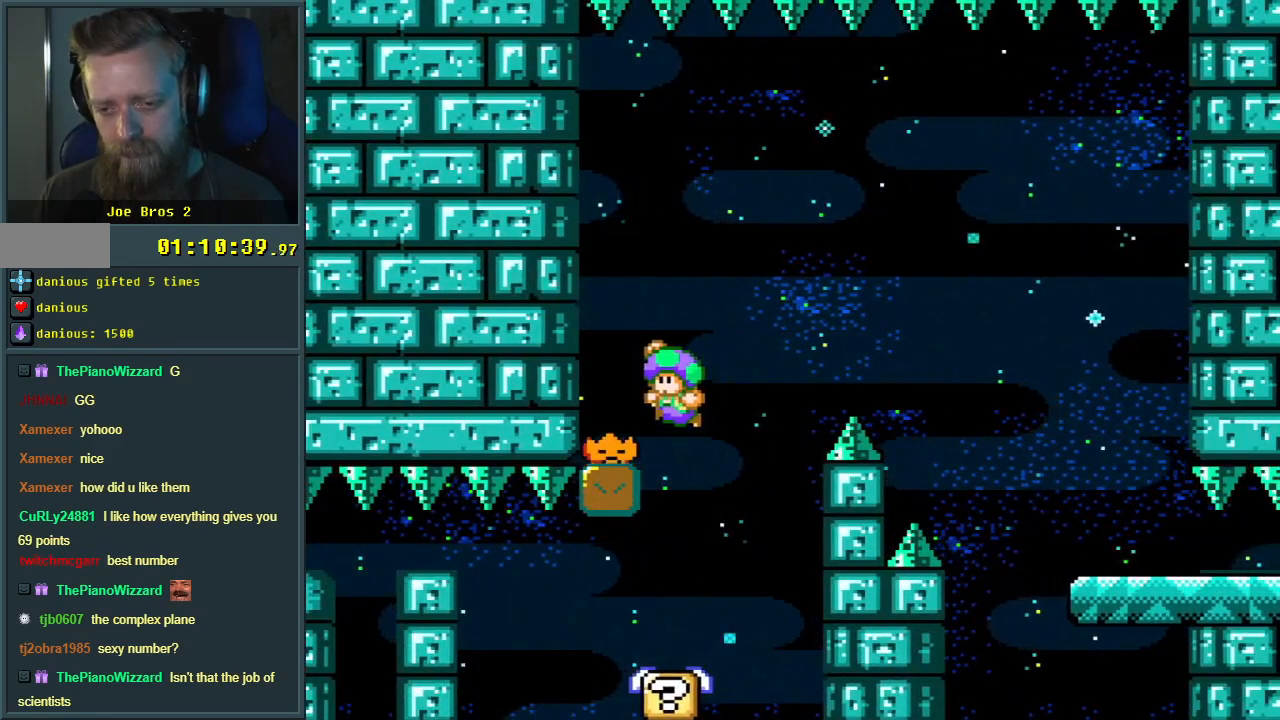
{"buttons": ["B", "Y"], "events": [[17, "DPAD_LEFT", "up"], [167, "DPAD_RIGHT", "down"], [217, "DPAD_RIGHT", "up"]]}
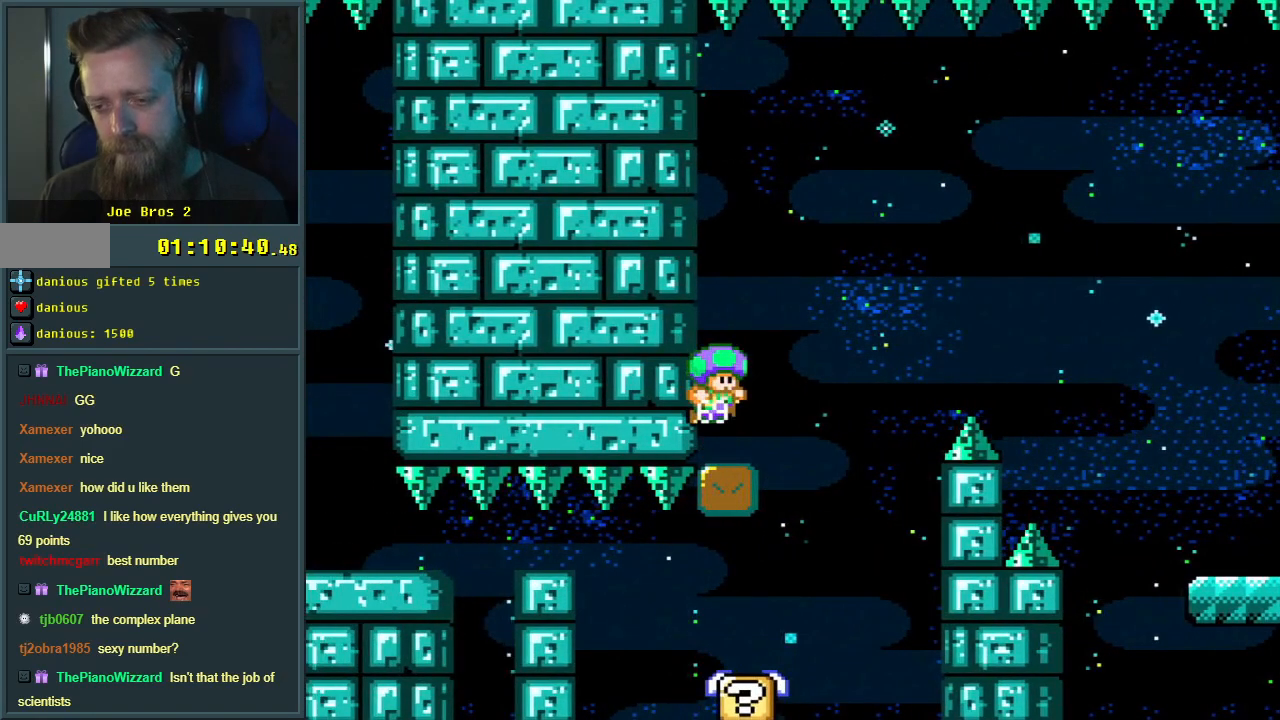
{"buttons": ["Y", "DPAD_RIGHT"], "events": [[383, "B", "up"], [467, "DPAD_RIGHT", "down"]]}
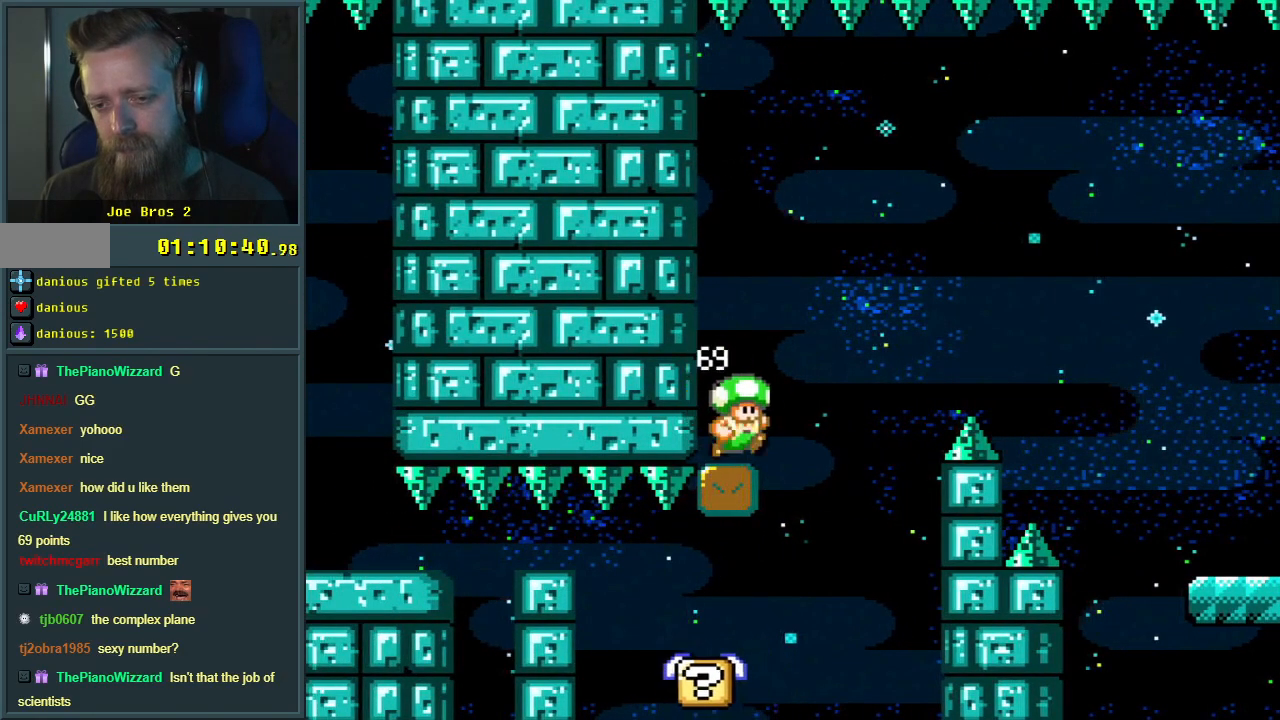
{"buttons": ["B", "Y", "DPAD_RIGHT"], "events": [[83, "B", "down"]]}
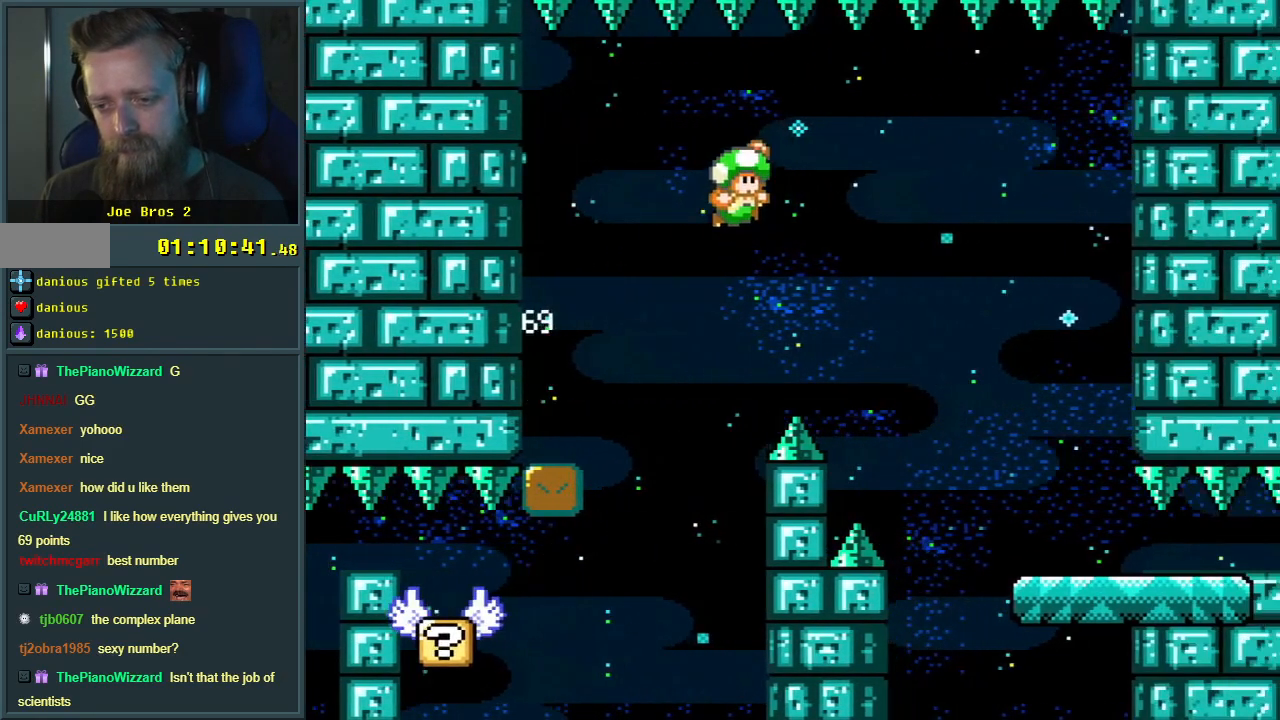
{"buttons": ["B", "Y", "DPAD_DOWN"], "events": [[83, "DPAD_RIGHT", "up"], [483, "DPAD_DOWN", "down"]]}
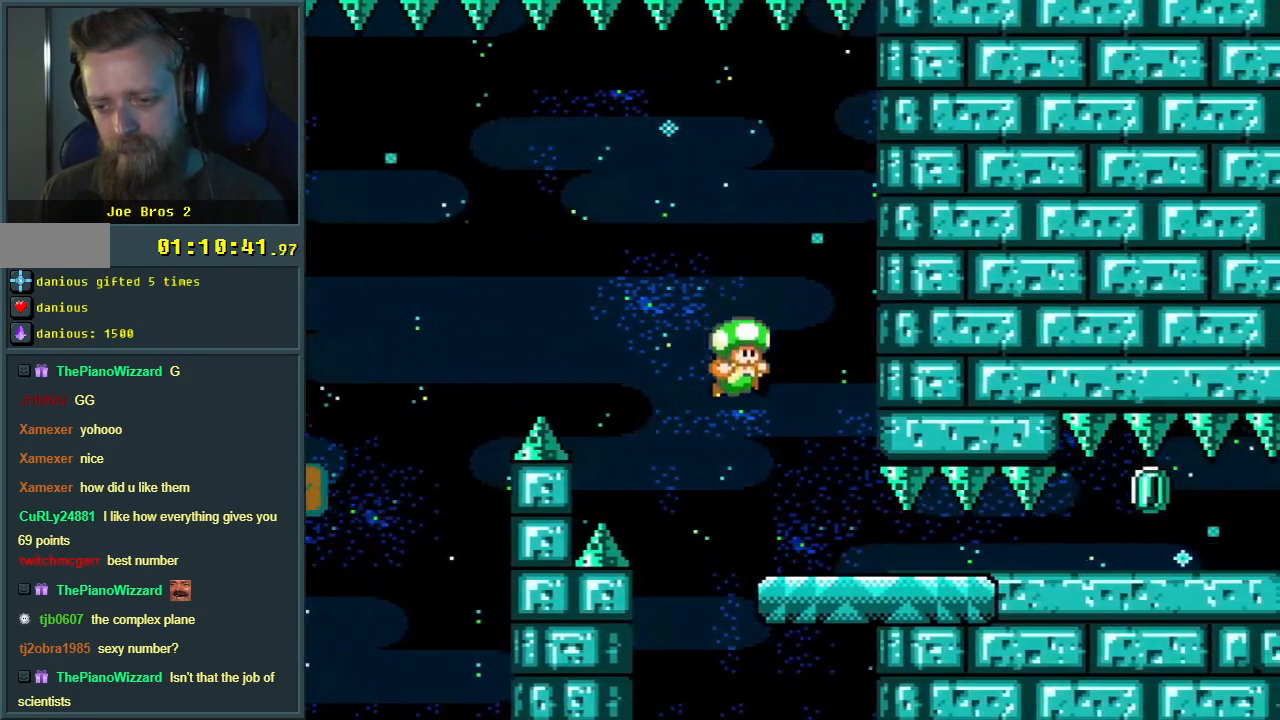
{"buttons": ["B", "Y", "DPAD_DOWN"], "events": []}
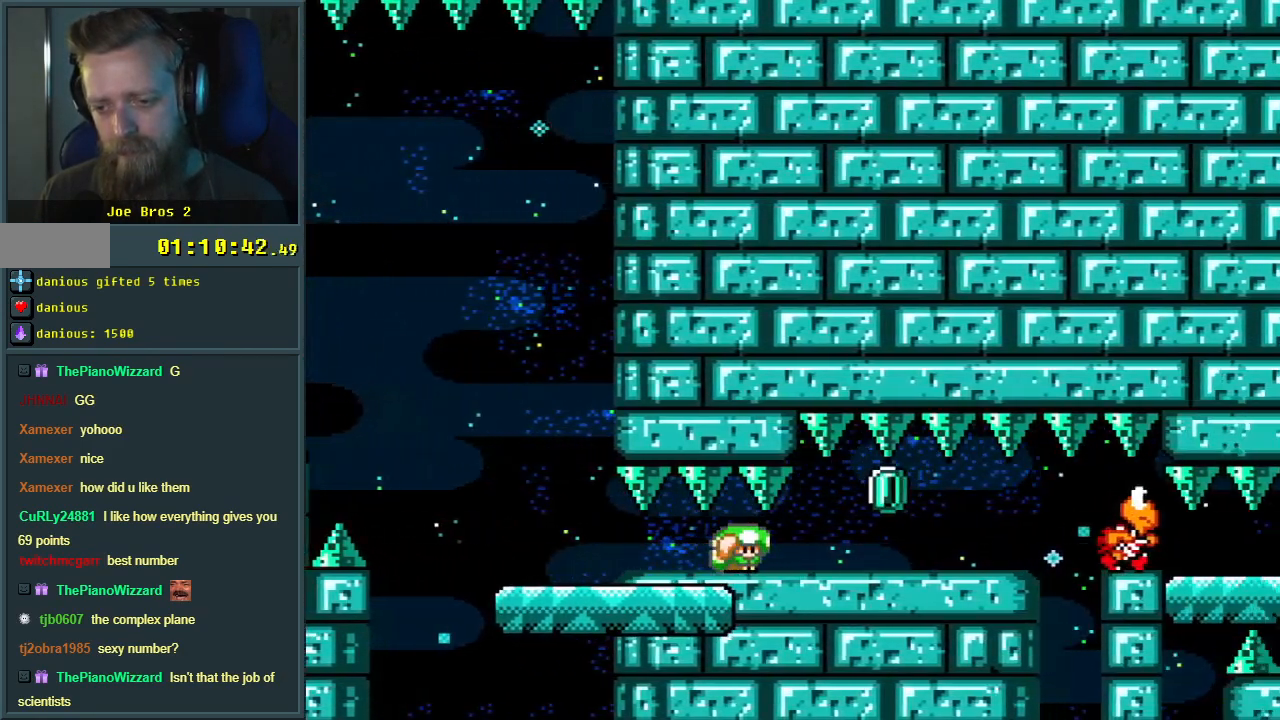
{"buttons": ["B", "Y", "DPAD_DOWN", "DPAD_RIGHT"], "events": [[100, "Y", "up"], [200, "DPAD_DOWN", "up"], [250, "Y", "down"], [350, "DPAD_DOWN", "down"], [483, "DPAD_RIGHT", "down"]]}
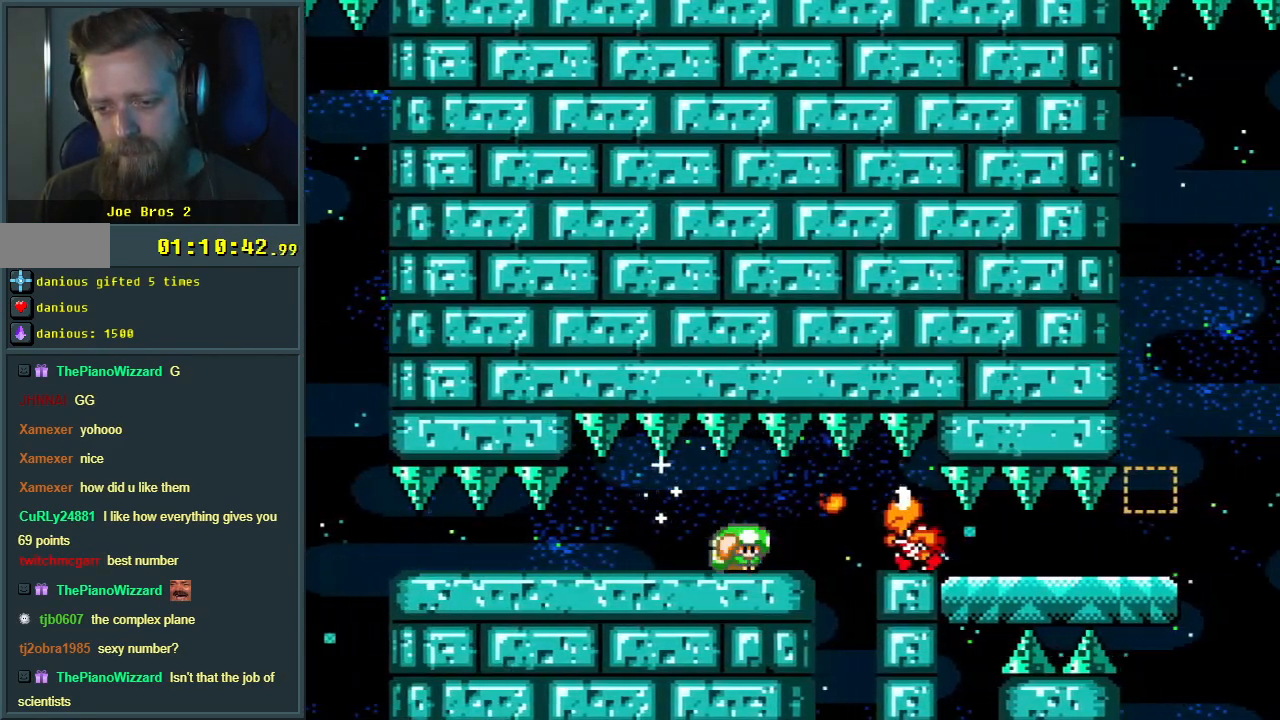
{"buttons": ["B", "Y", "DPAD_DOWN", "DPAD_RIGHT"], "events": []}
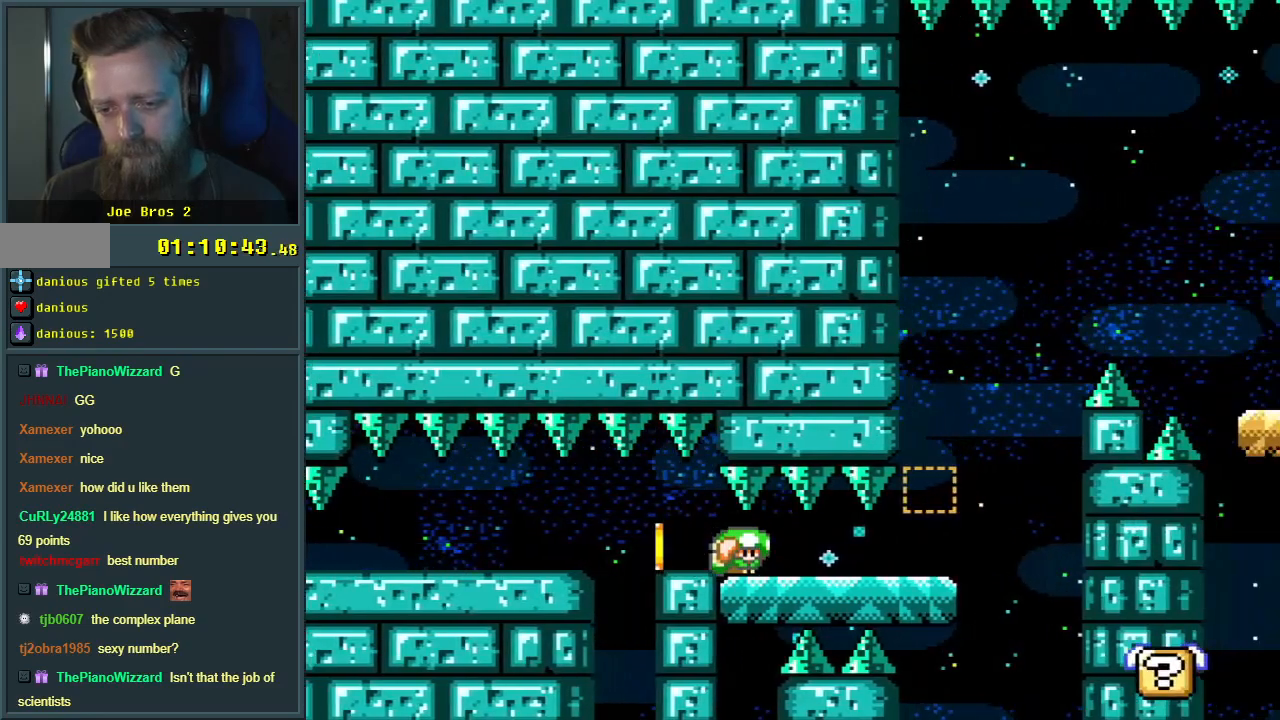
{"buttons": ["B", "Y", "DPAD_DOWN", "DPAD_RIGHT"], "events": [[250, "B", "up"], [317, "DPAD_RIGHT", "up"], [333, "B", "down"], [433, "DPAD_RIGHT", "down"], [467, "B", "up"], [483, "B", "down"]]}
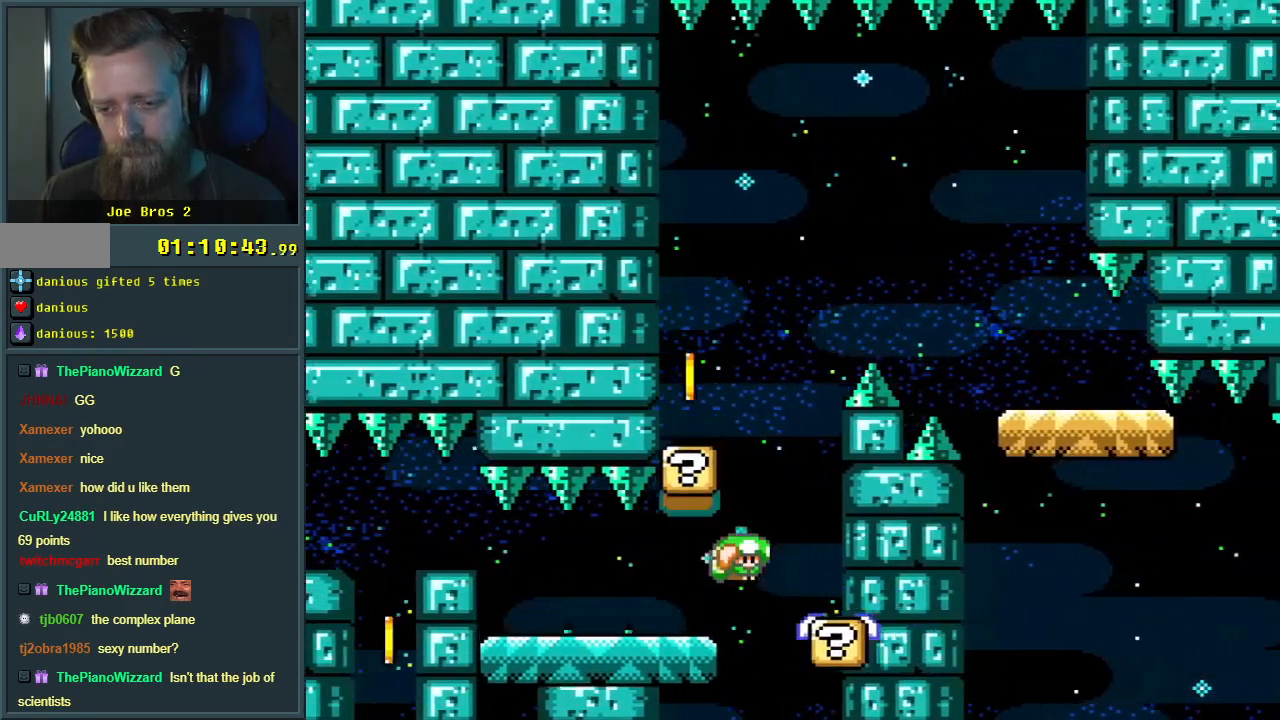
{"buttons": ["B", "Y", "DPAD_LEFT"], "events": [[50, "DPAD_RIGHT", "up"], [67, "DPAD_DOWN", "up"], [83, "DPAD_LEFT", "down"], [167, "B", "up"], [217, "B", "down"]]}
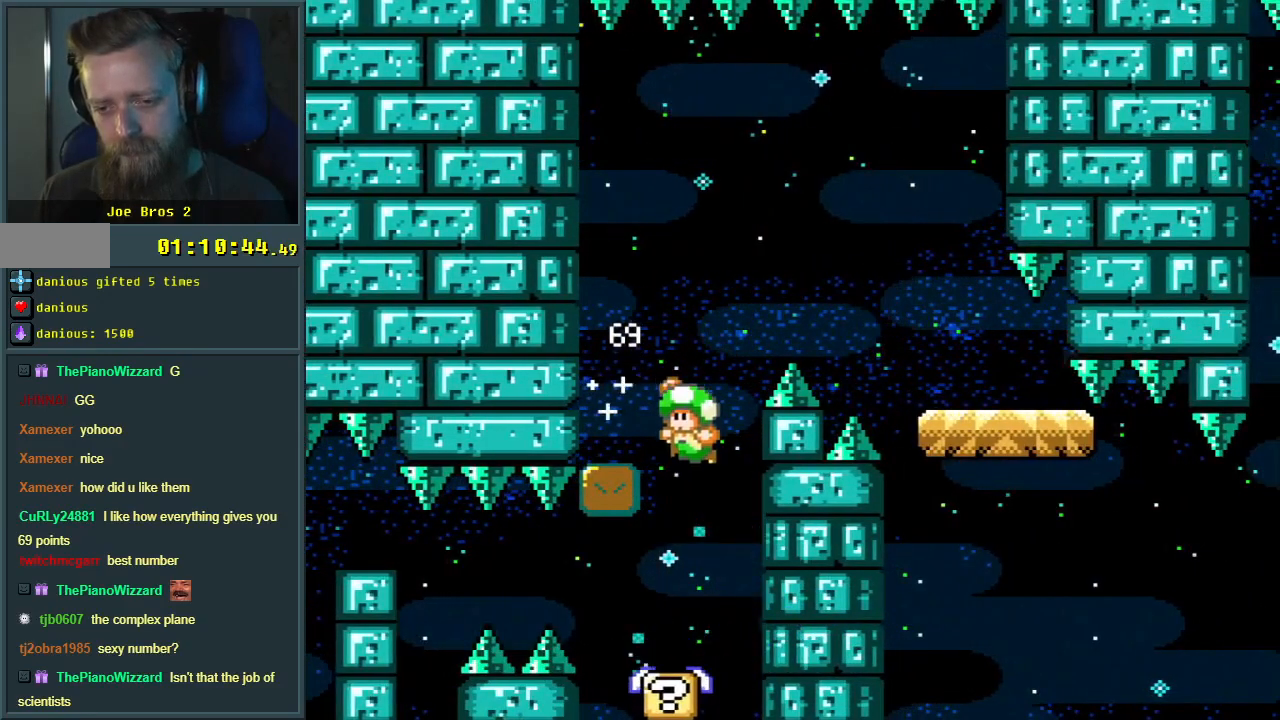
{"buttons": ["B", "Y", "DPAD_RIGHT"], "events": [[100, "DPAD_LEFT", "up"], [150, "B", "up"], [217, "DPAD_RIGHT", "down"], [417, "B", "down"]]}
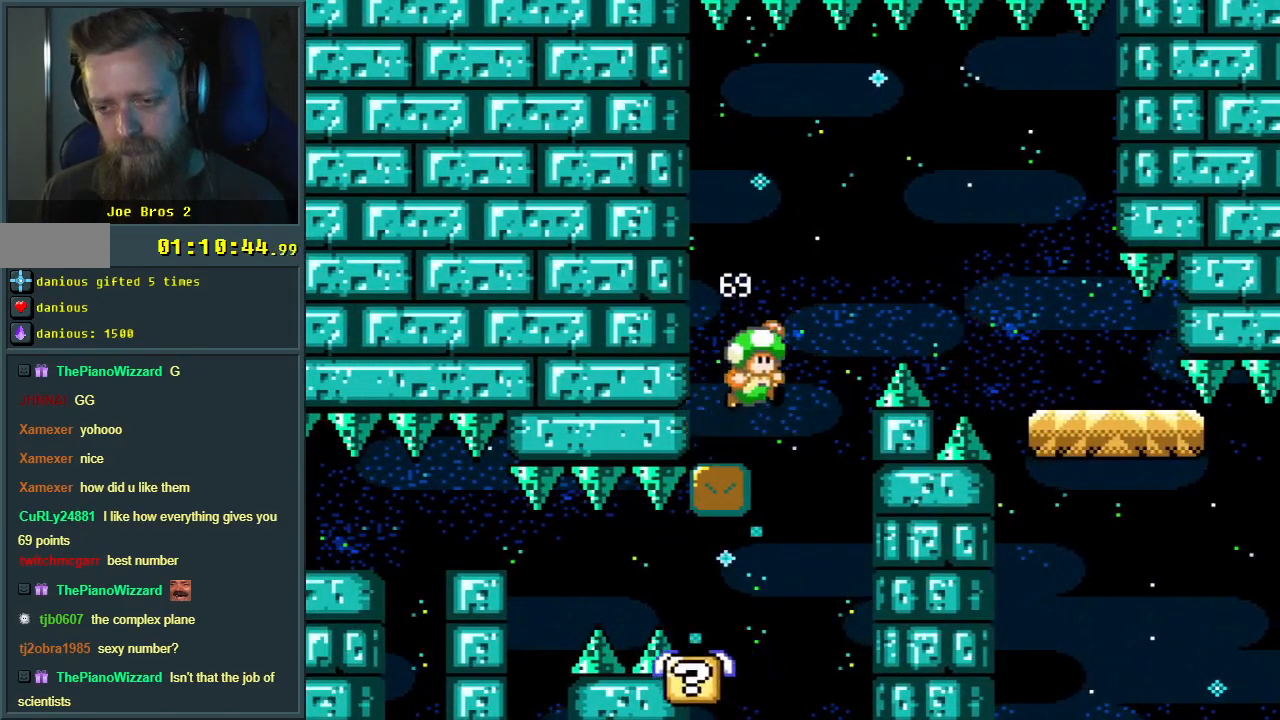
{"buttons": ["B", "Y", "DPAD_LEFT"], "events": [[400, "DPAD_RIGHT", "up"], [467, "DPAD_LEFT", "down"]]}
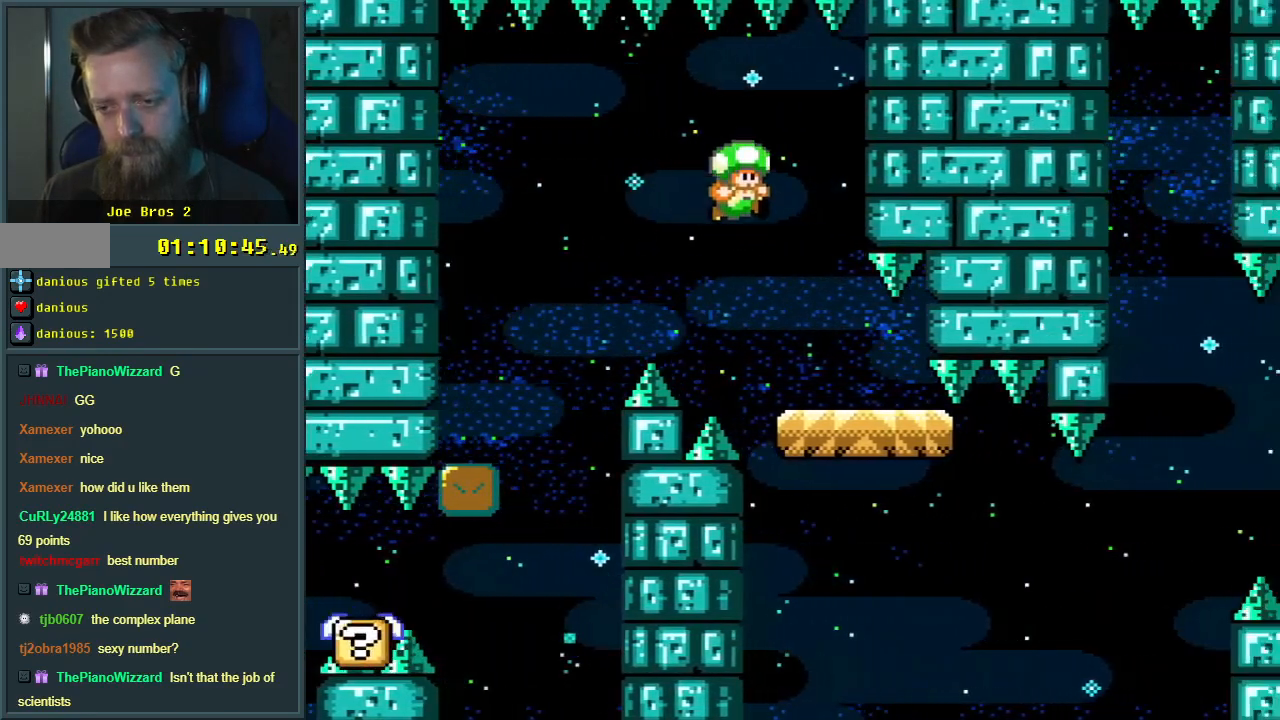
{"buttons": ["Y", "DPAD_RIGHT"], "events": [[83, "DPAD_LEFT", "up"], [100, "DPAD_RIGHT", "down"], [300, "B", "up"], [300, "DPAD_RIGHT", "up"], [433, "DPAD_RIGHT", "down"]]}
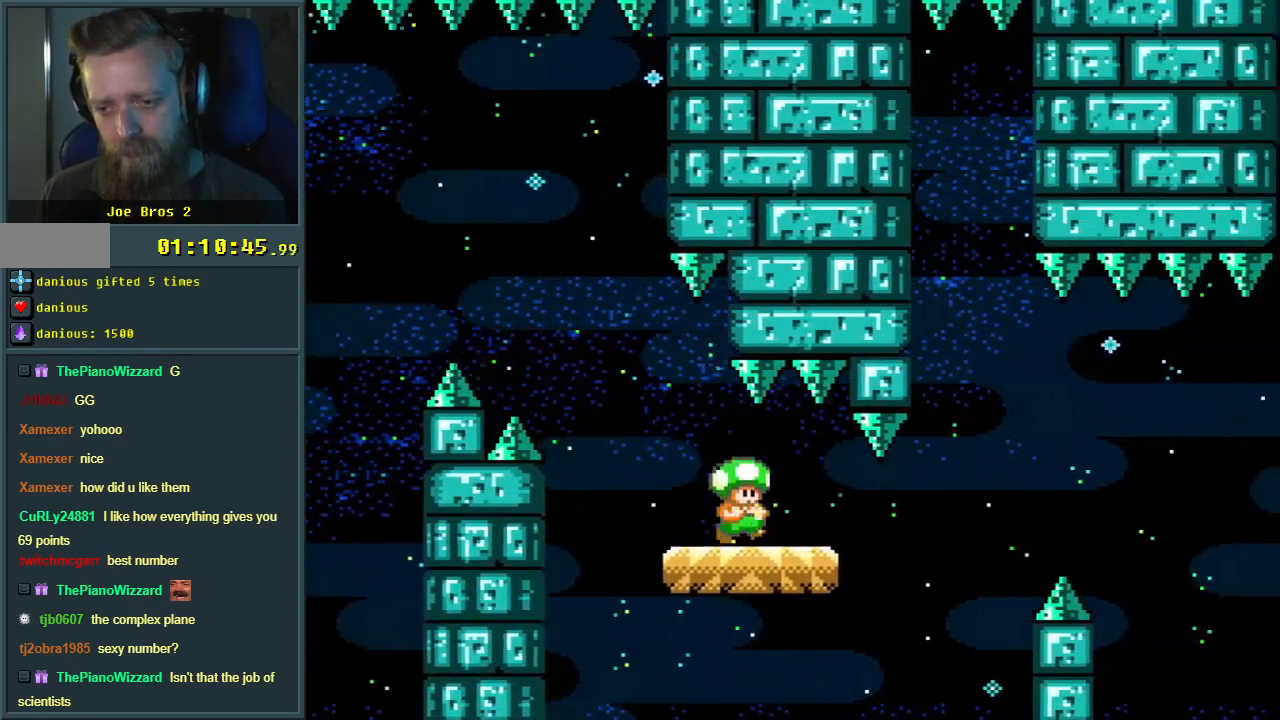
{"buttons": ["Y", "DPAD_RIGHT"], "events": [[217, "B", "down"], [483, "B", "up"]]}